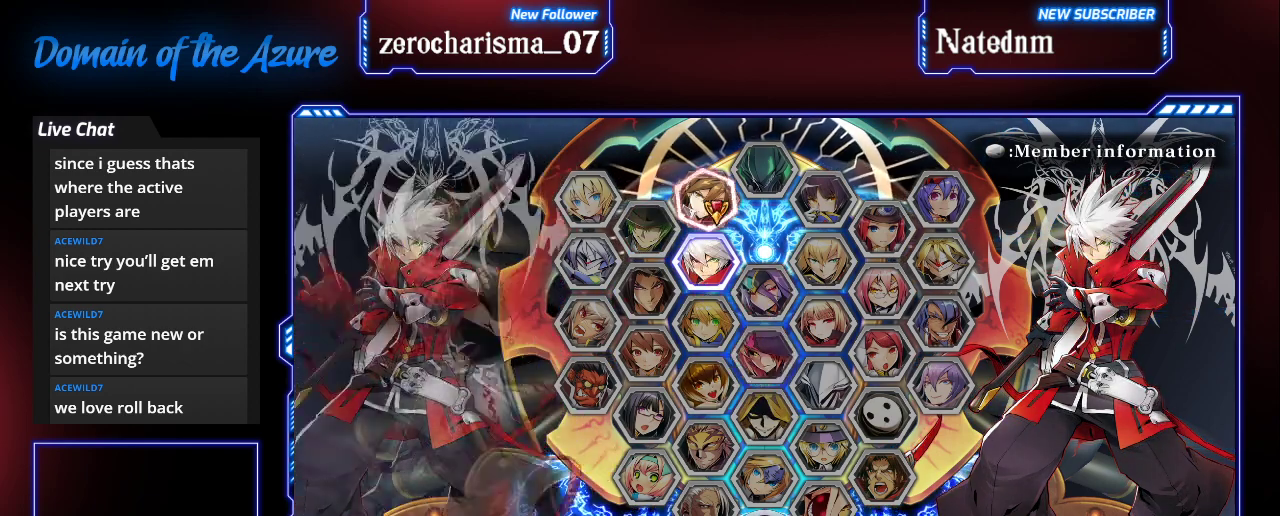
Gameplay with a controller (arcade stick); each line is a JSON object with the inputs held at the frame after it. "events" lists button and stick changes between this image and that frame as [ms after this image, input, new state], when the widget could be followed in between. Not read: L3 R3.
{"buttons": [], "left_stick": "center", "events": [[167, "left_stick", "center"]]}
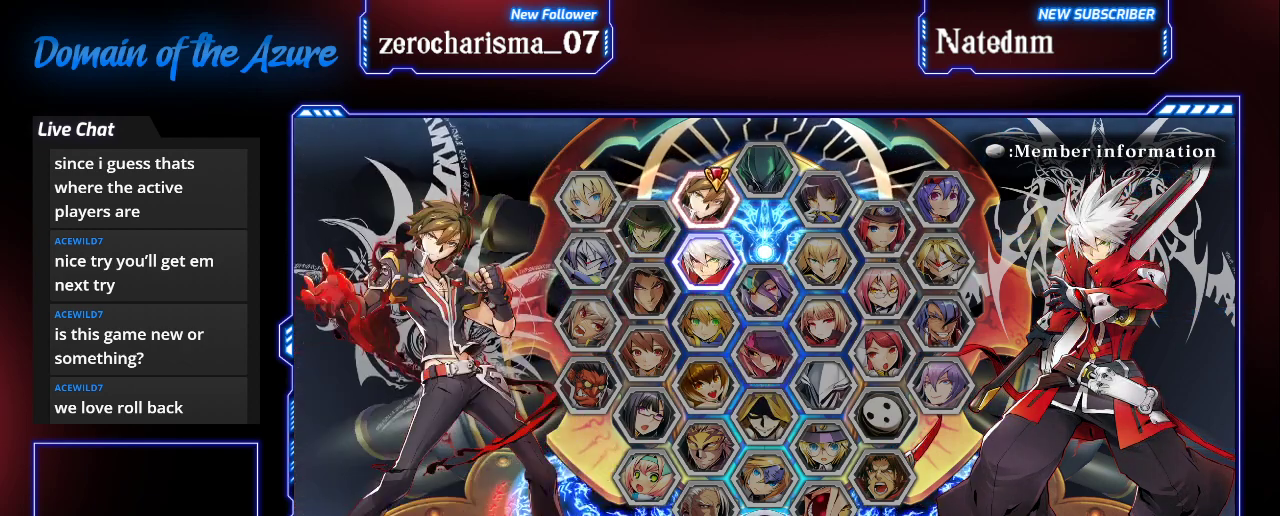
{"buttons": [], "left_stick": "center", "events": [[33, "CROSS", "down"], [133, "CROSS", "up"]]}
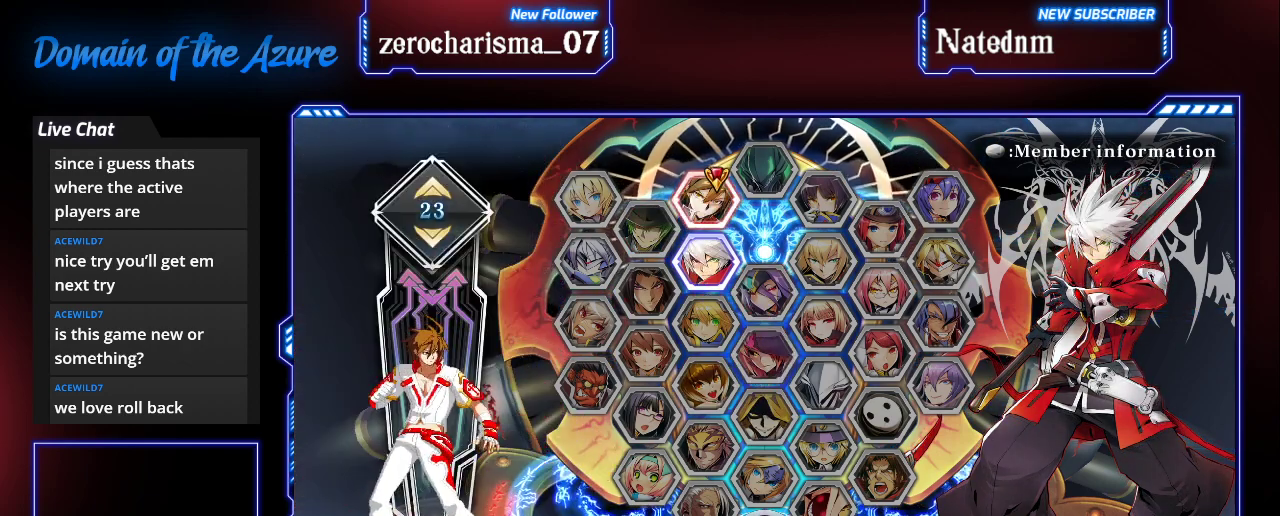
{"buttons": [], "left_stick": "center", "events": [[333, "left_stick", "down"], [400, "left_stick", "center"]]}
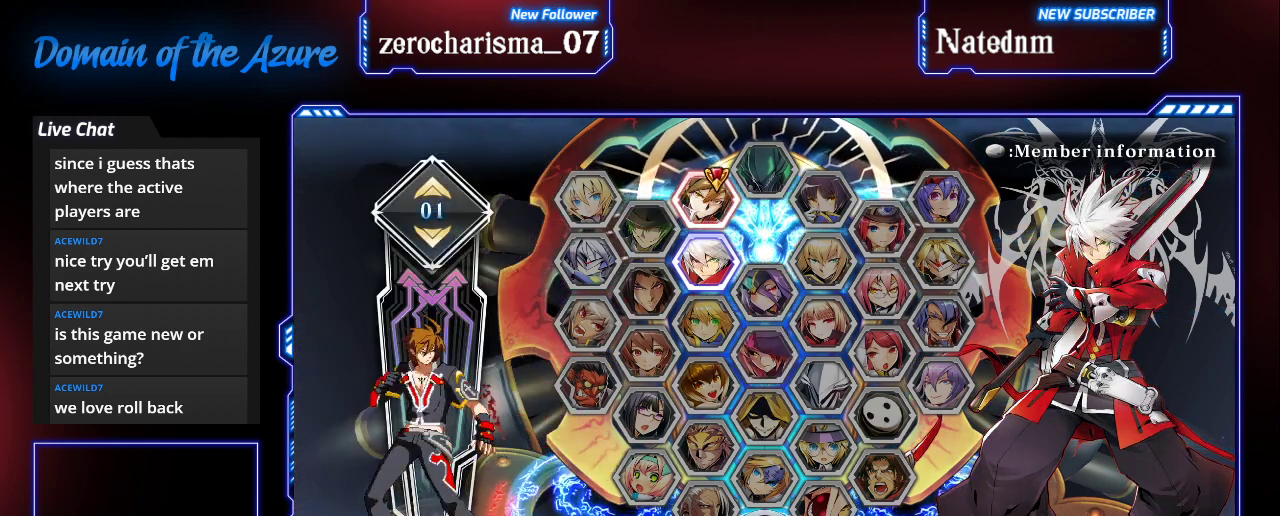
{"buttons": [], "left_stick": "up", "events": [[33, "left_stick", "down"], [100, "left_stick", "center"], [267, "left_stick", "up"], [367, "left_stick", "center"], [467, "left_stick", "up"]]}
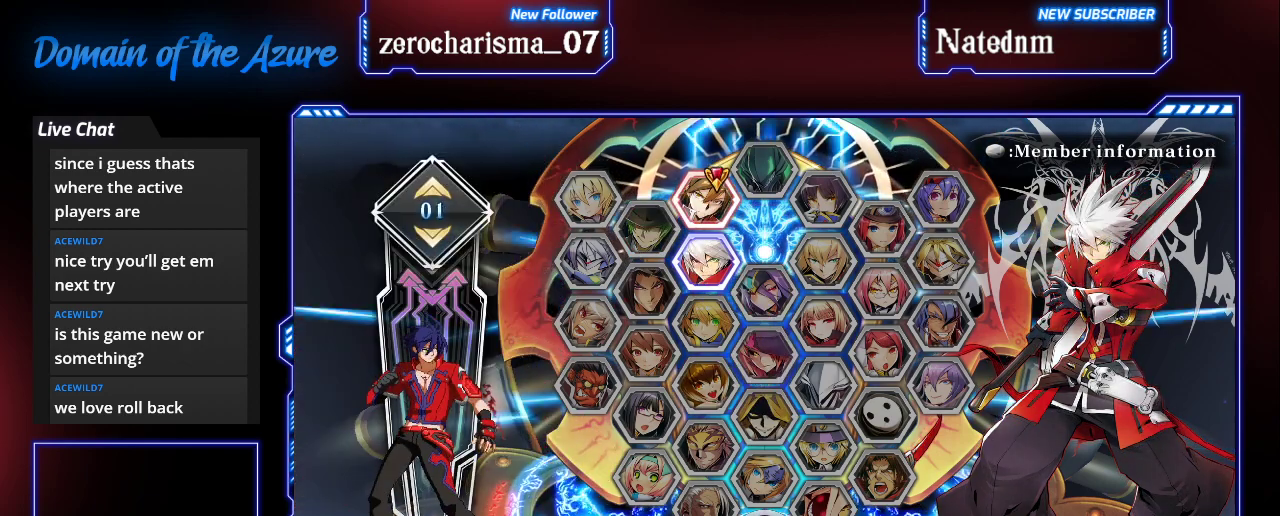
{"buttons": [], "left_stick": "center", "events": [[67, "left_stick", "center"], [400, "left_stick", "down"], [500, "left_stick", "center"]]}
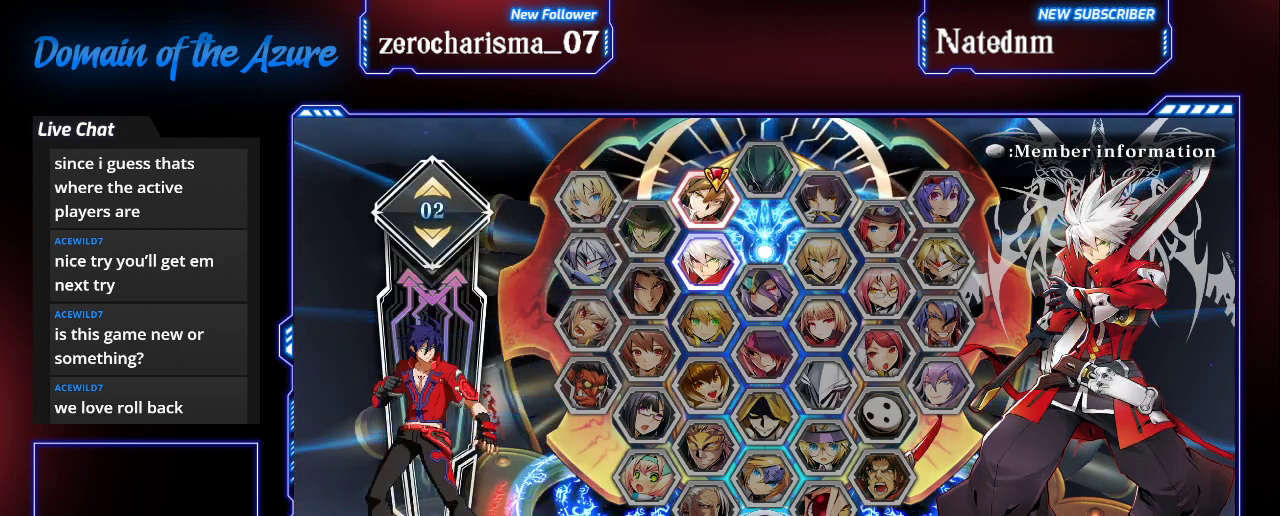
{"buttons": [], "left_stick": "center", "events": [[100, "left_stick", "down"], [167, "left_stick", "center"], [267, "left_stick", "down"], [333, "left_stick", "center"], [433, "left_stick", "down"], [500, "left_stick", "center"]]}
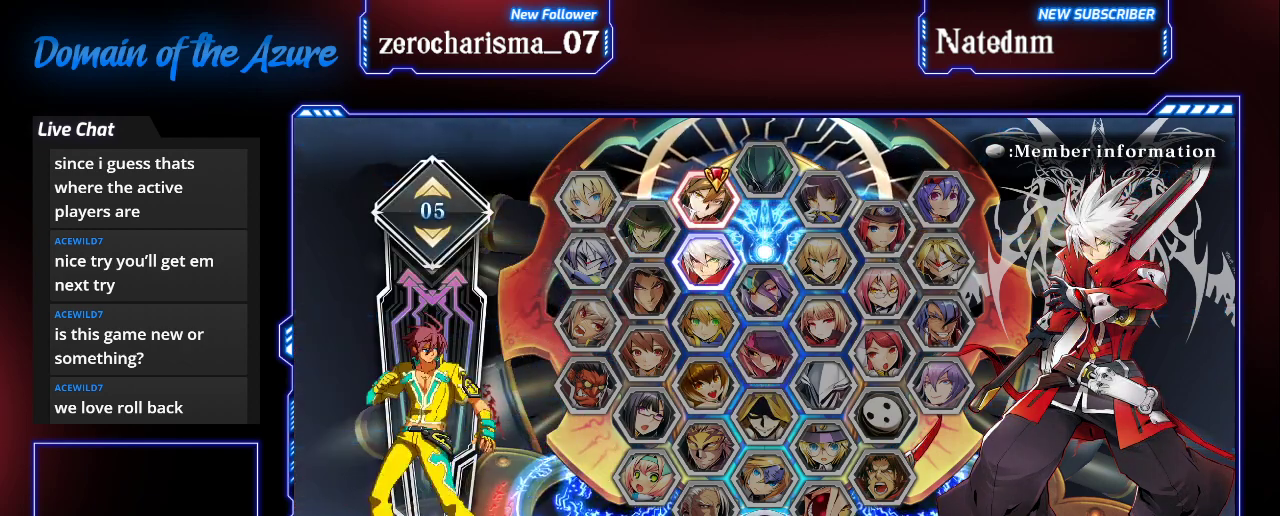
{"buttons": [], "left_stick": "center", "events": [[133, "left_stick", "down"], [200, "left_stick", "center"]]}
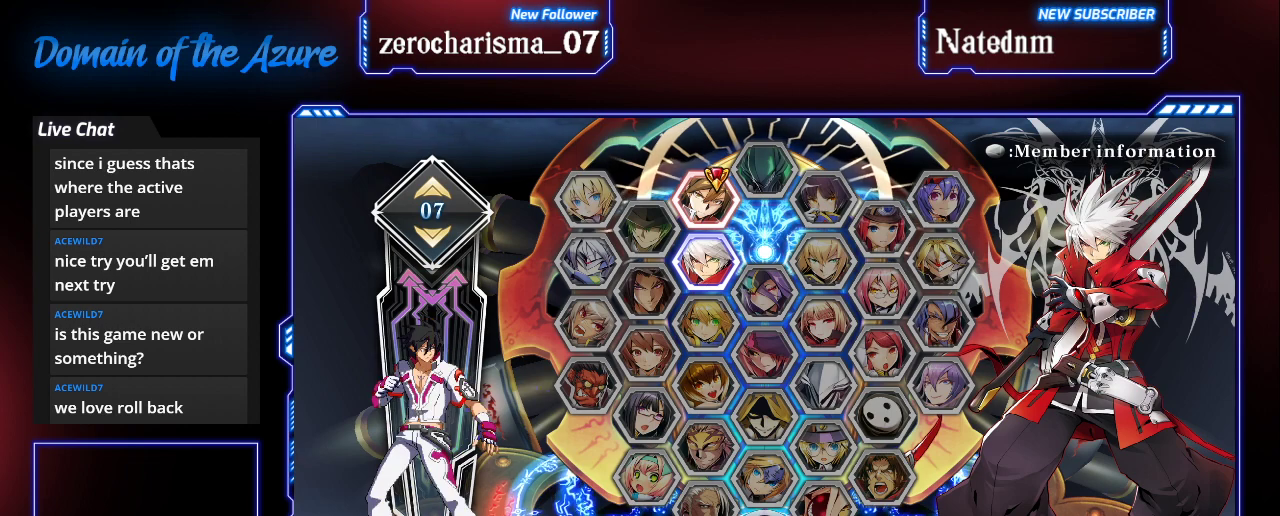
{"buttons": [], "left_stick": "center", "events": [[67, "left_stick", "down"], [167, "left_stick", "center"]]}
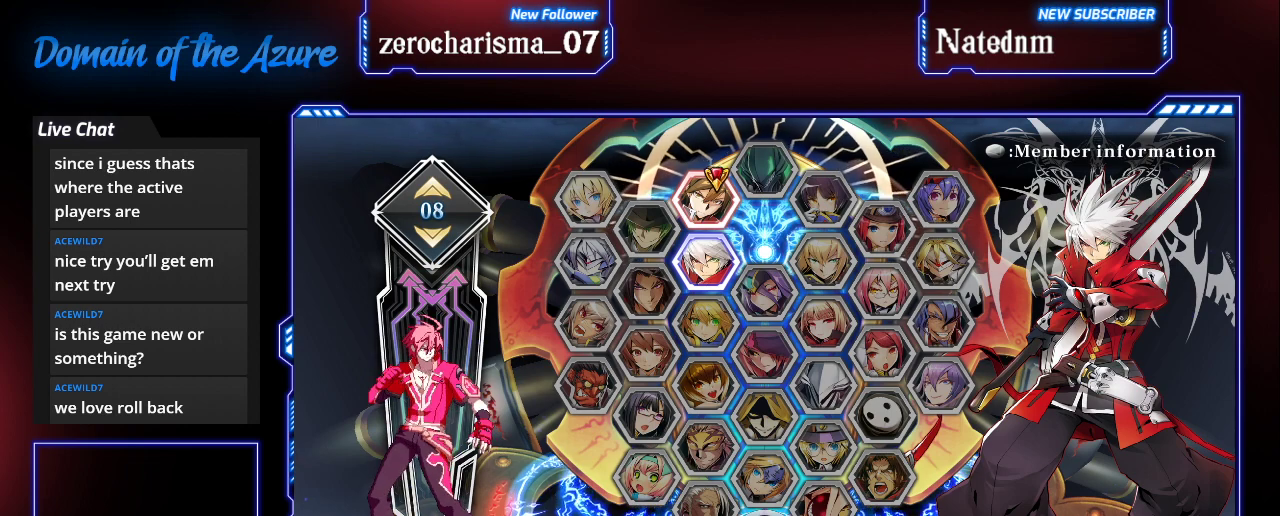
{"buttons": [], "left_stick": "up", "events": [[167, "left_stick", "up"], [300, "left_stick", "center"], [467, "left_stick", "up"]]}
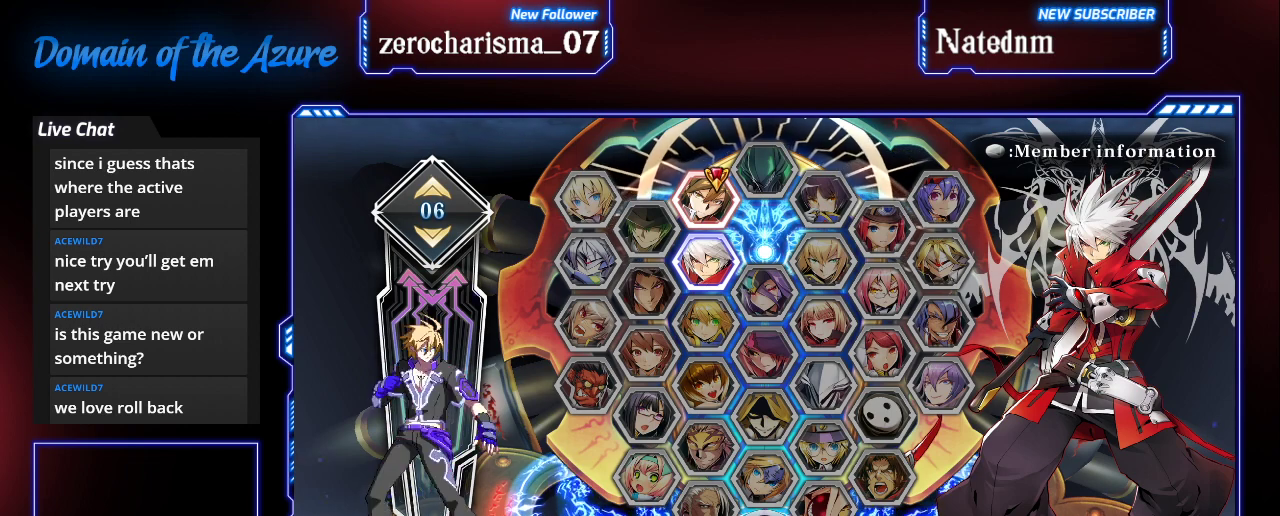
{"buttons": [], "left_stick": "center", "events": [[67, "left_stick", "center"], [433, "left_stick", "down"], [500, "left_stick", "center"]]}
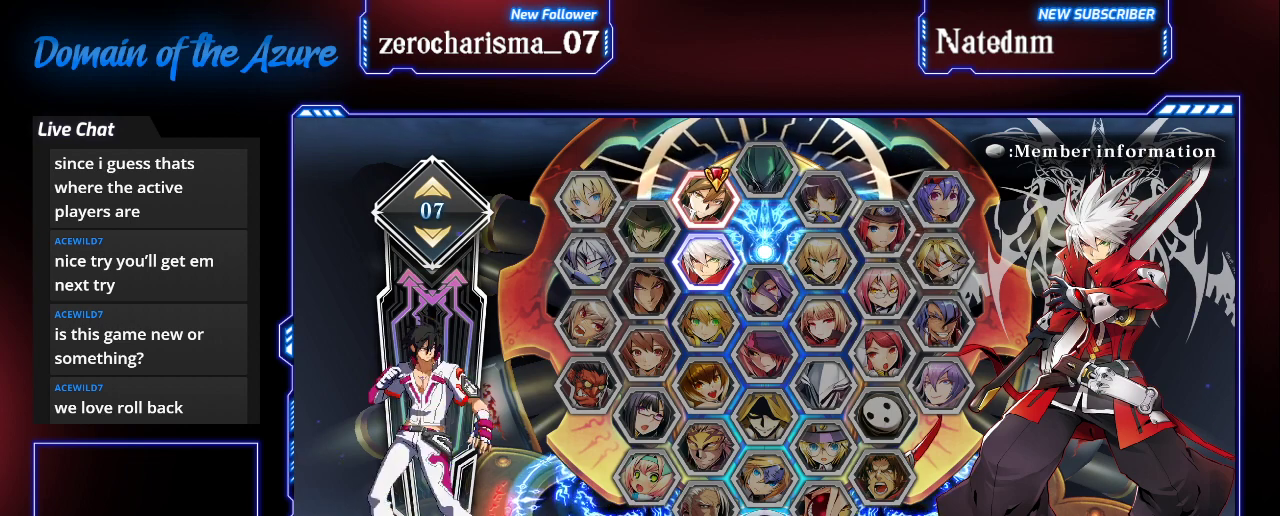
{"buttons": [], "left_stick": "center", "events": [[233, "CROSS", "down"], [333, "CROSS", "up"]]}
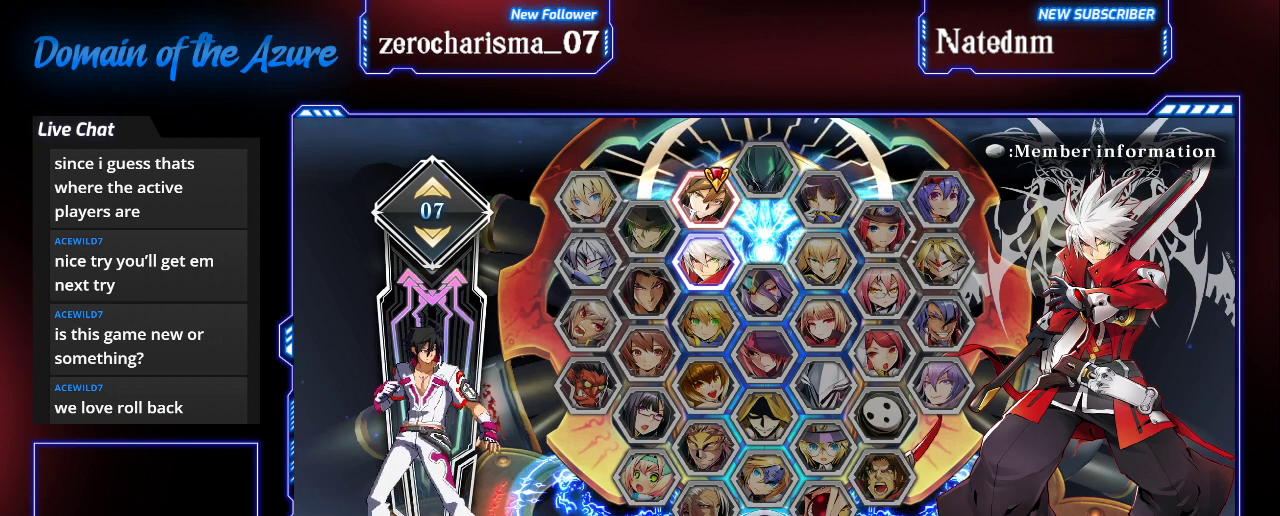
{"buttons": [], "left_stick": "center", "events": []}
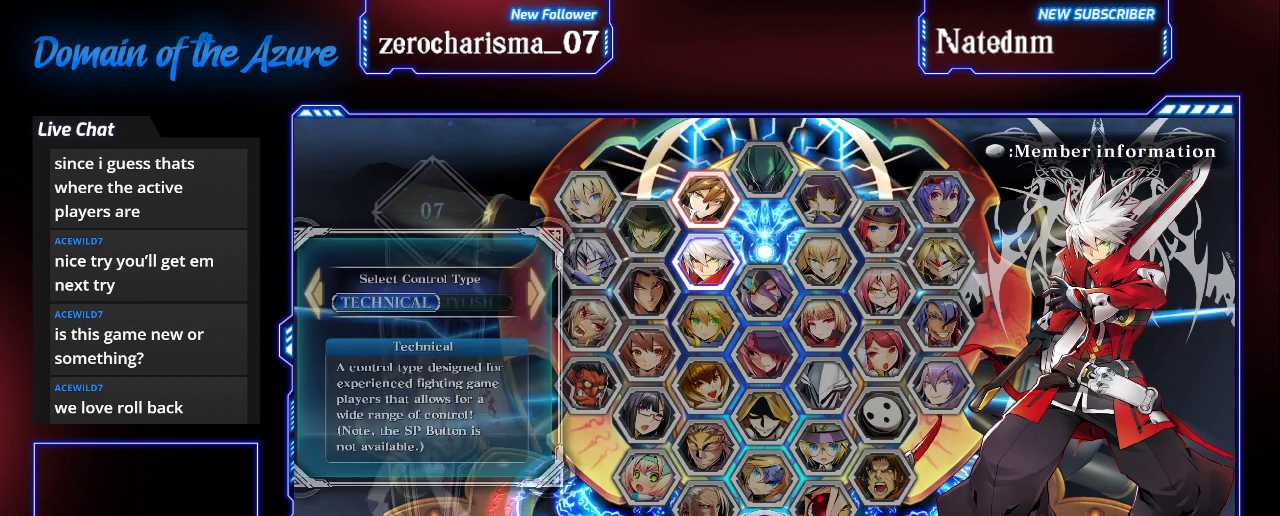
{"buttons": [], "left_stick": "center", "events": []}
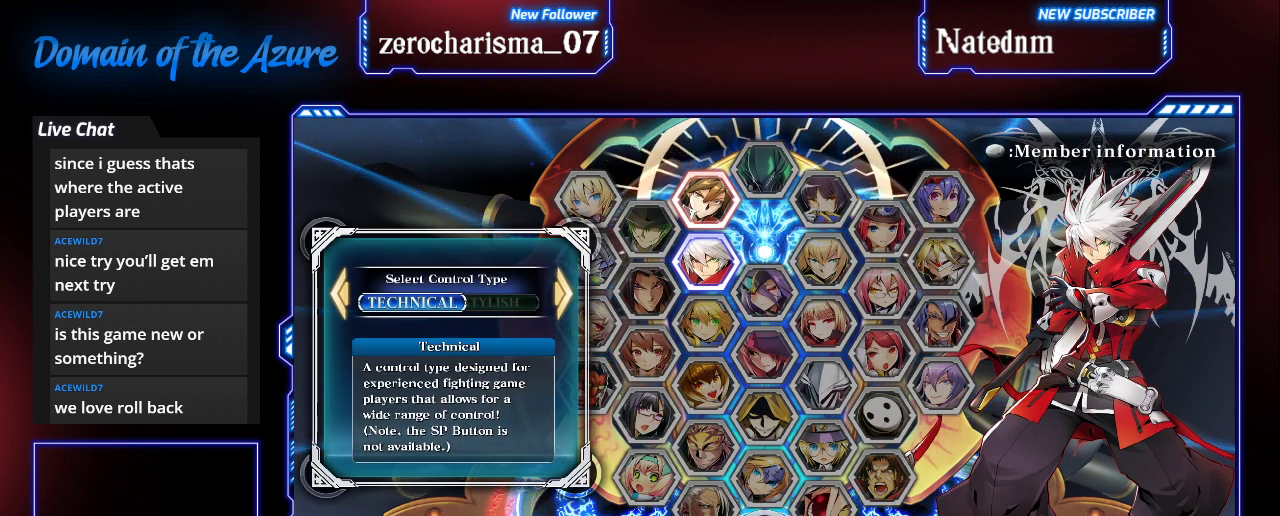
{"buttons": [], "left_stick": "center", "events": []}
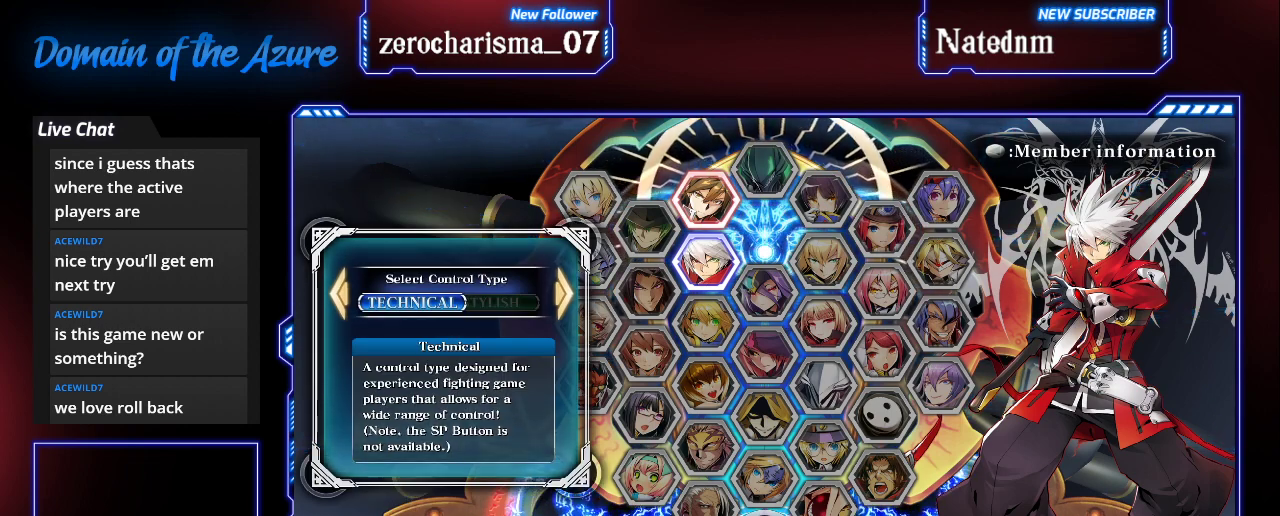
{"buttons": [], "left_stick": "center", "events": [[33, "CROSS", "down"], [100, "CROSS", "up"]]}
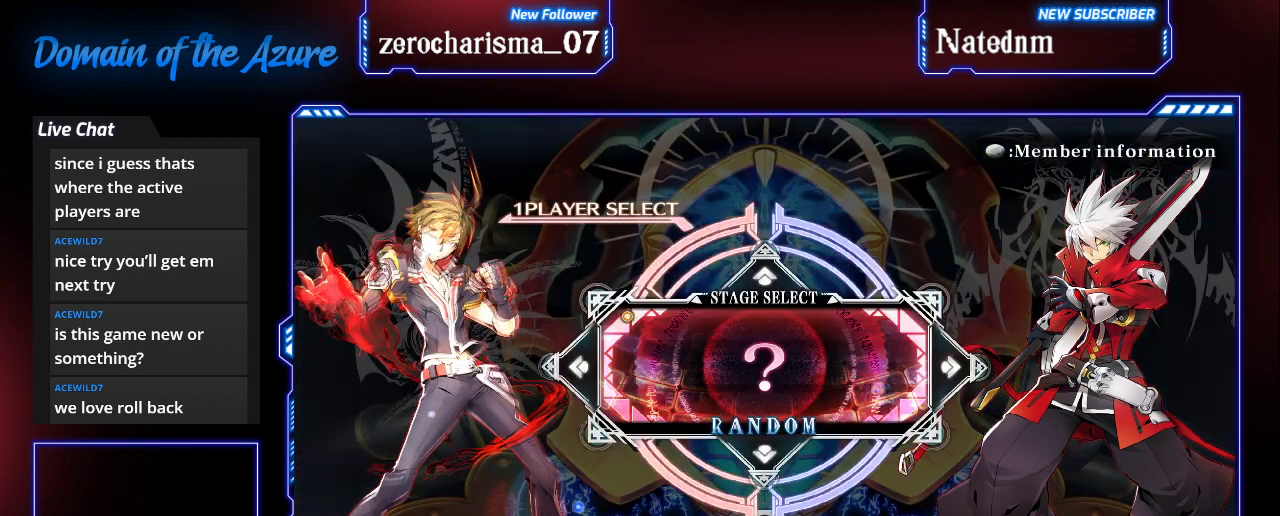
{"buttons": [], "left_stick": "center", "events": []}
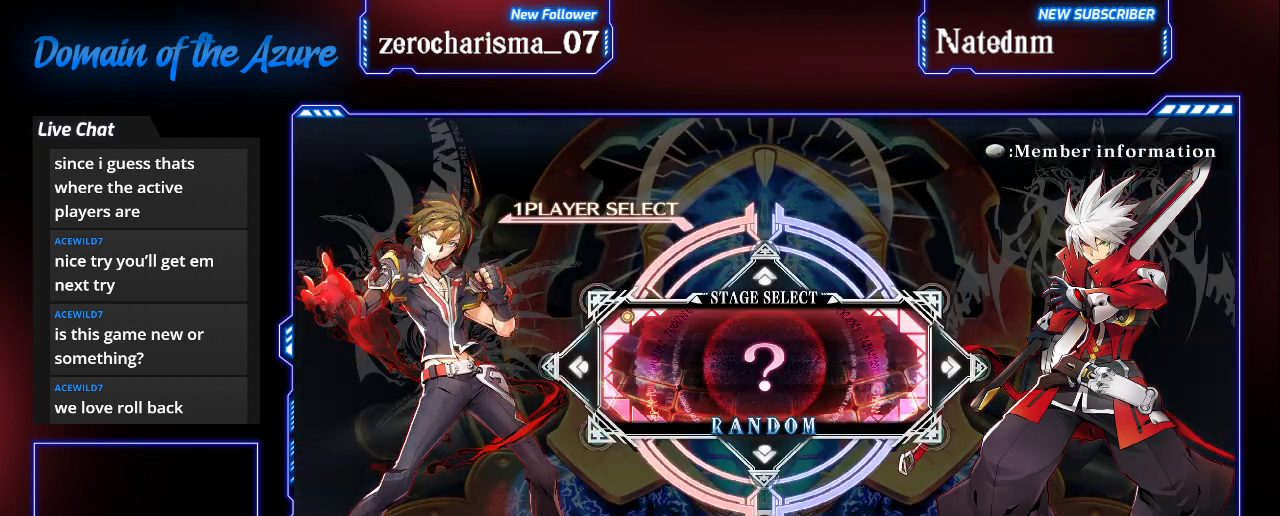
{"buttons": [], "left_stick": "center", "events": []}